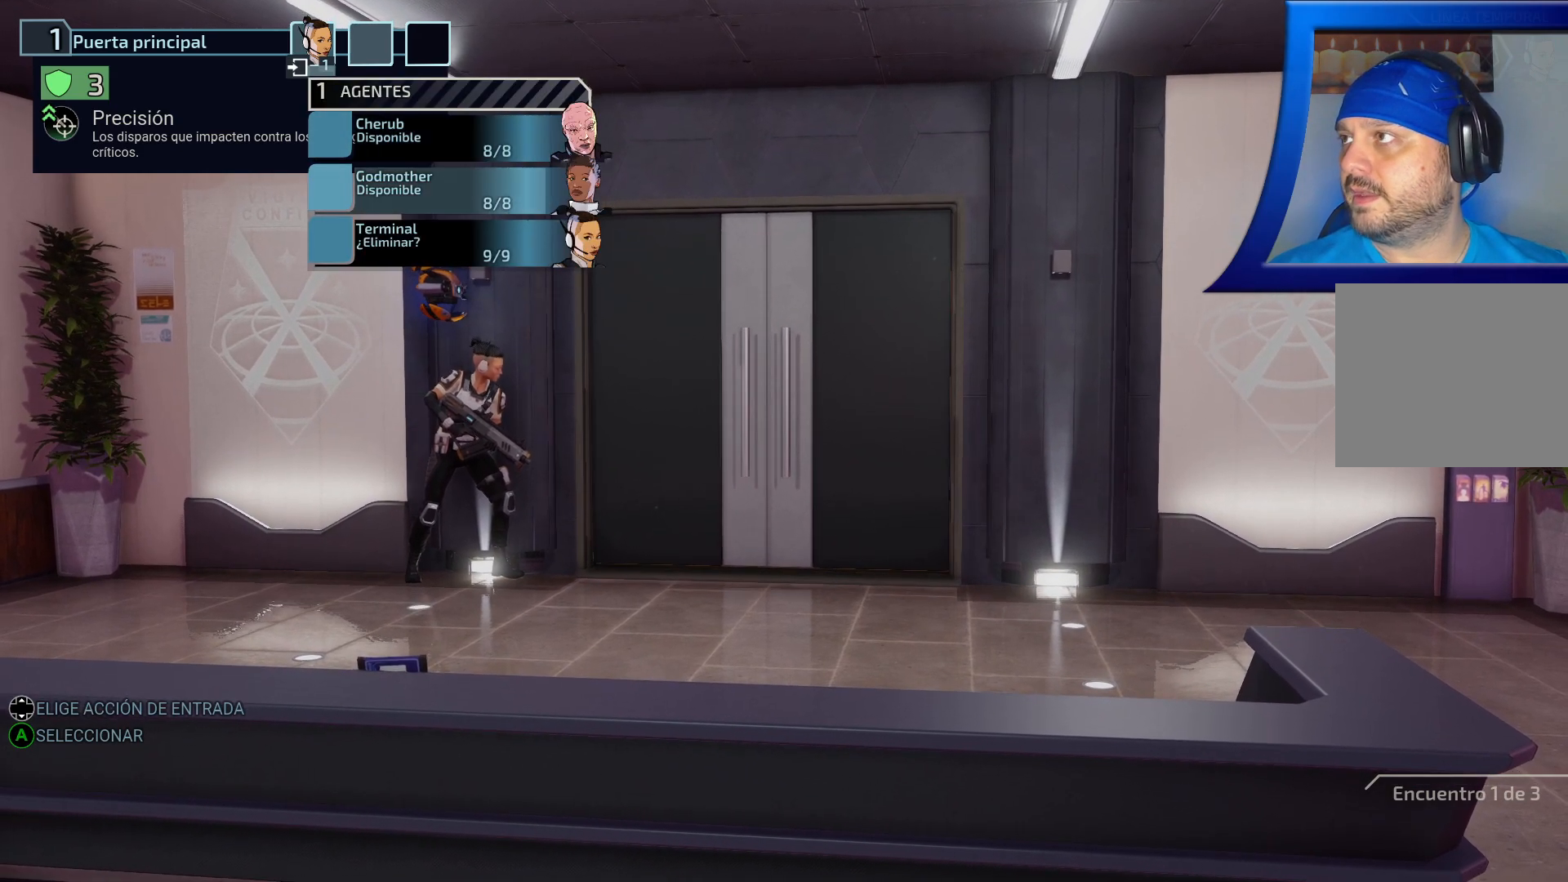
Gameplay with a controller (Xbox layout); each line is a JSON object with the inputs held at the frame after it. "events" lists button and stick changes between this image and that frame as [ms after this image, input, new state], when the widget could be followed in between.
{"buttons": [], "left_stick": "center", "right_stick": "center", "events": []}
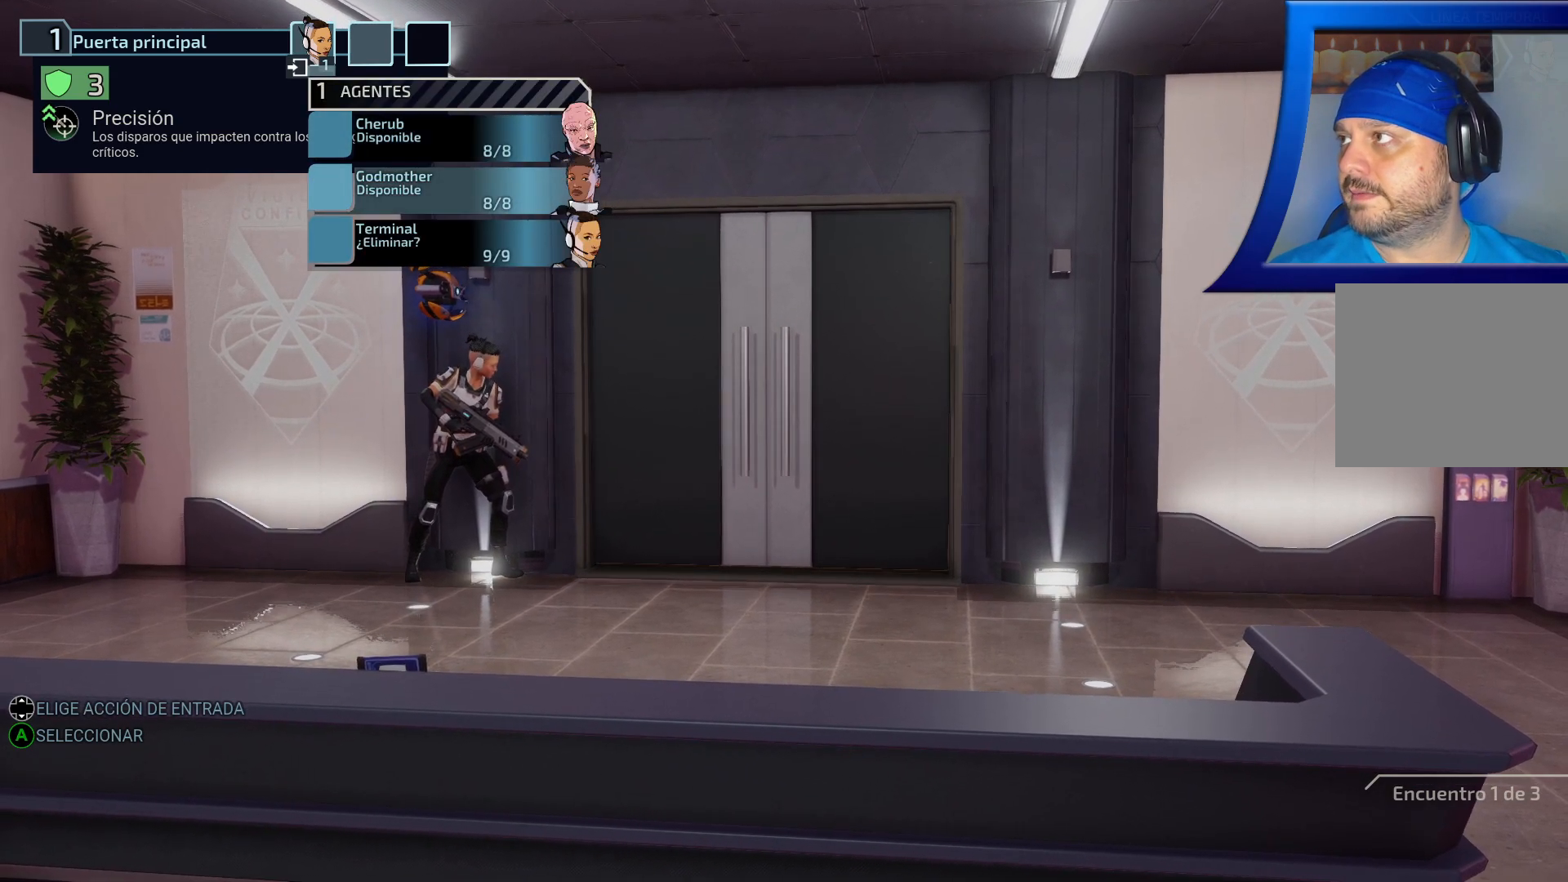
{"buttons": [], "left_stick": "center", "right_stick": "center", "events": []}
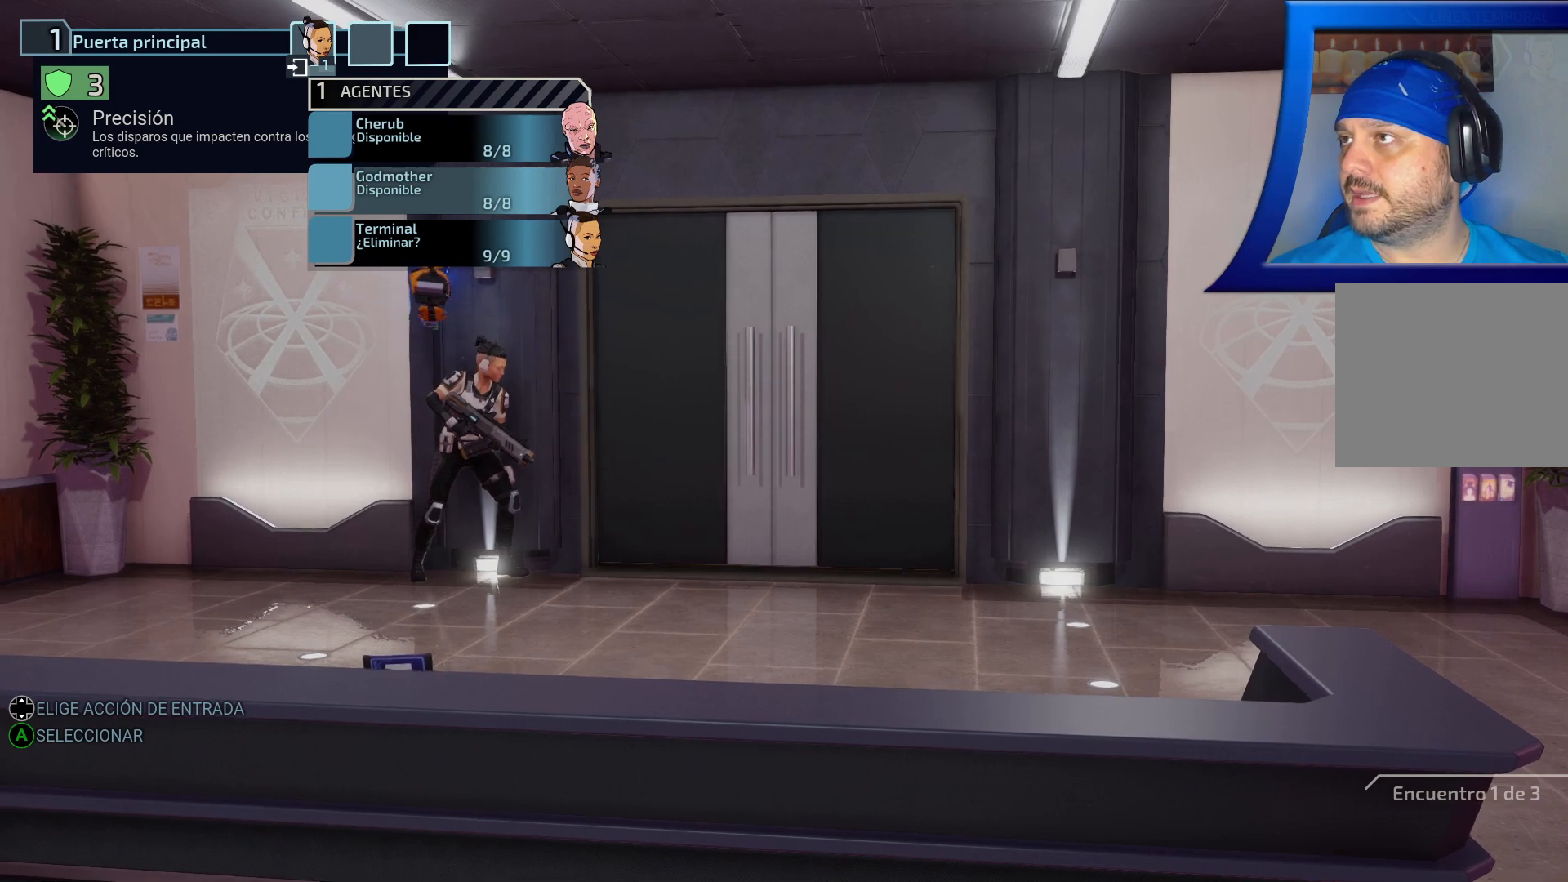
{"buttons": [], "left_stick": "center", "right_stick": "center", "events": []}
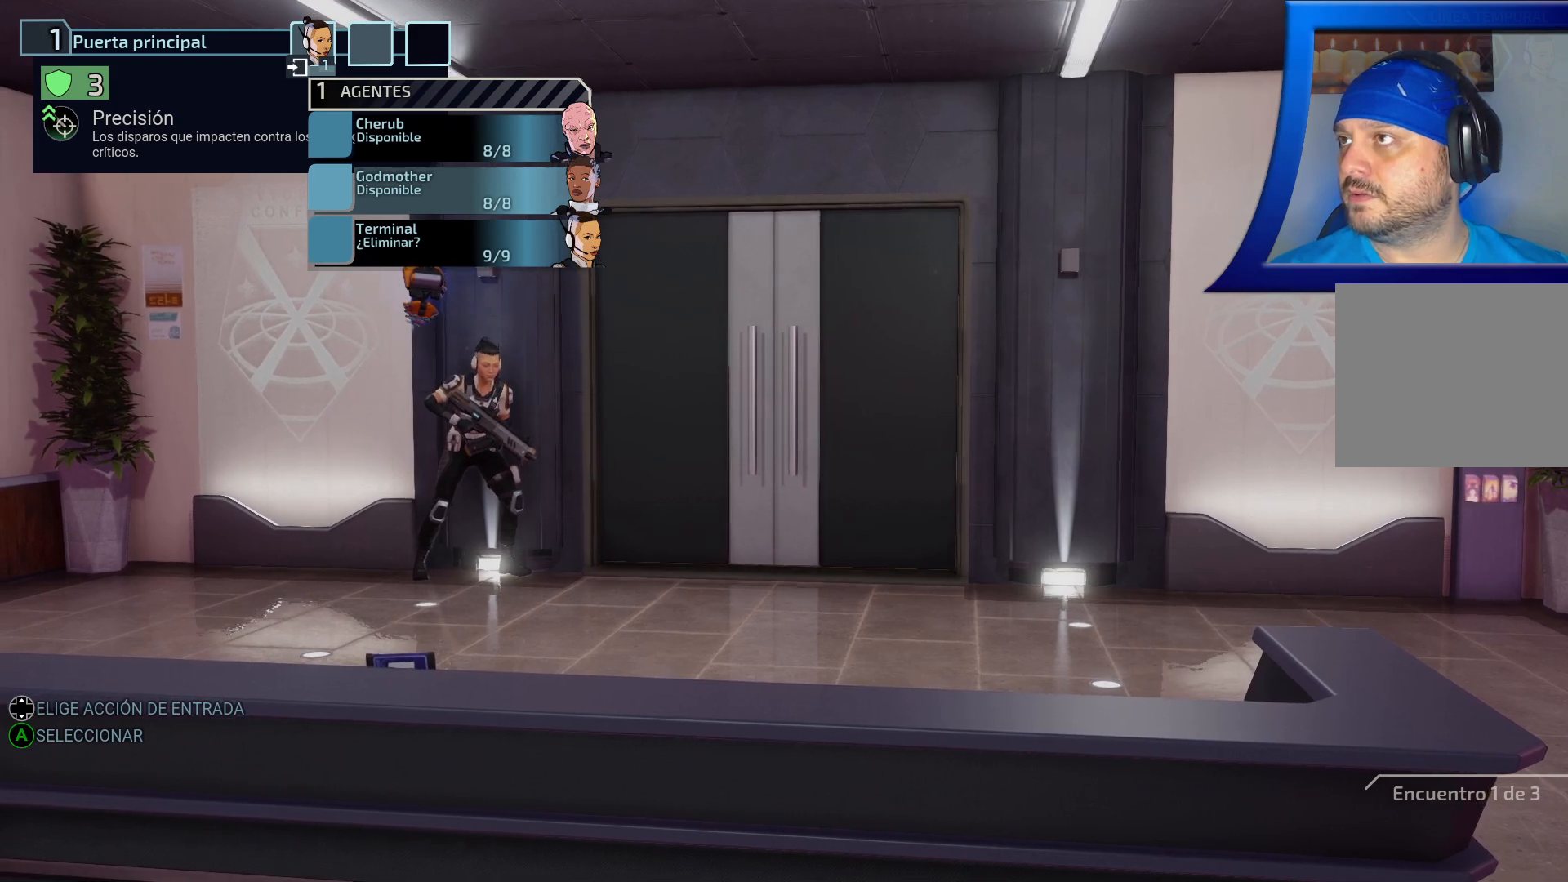
{"buttons": [], "left_stick": "center", "right_stick": "center", "events": [[117, "DPAD_UP", "down"], [250, "DPAD_UP", "up"]]}
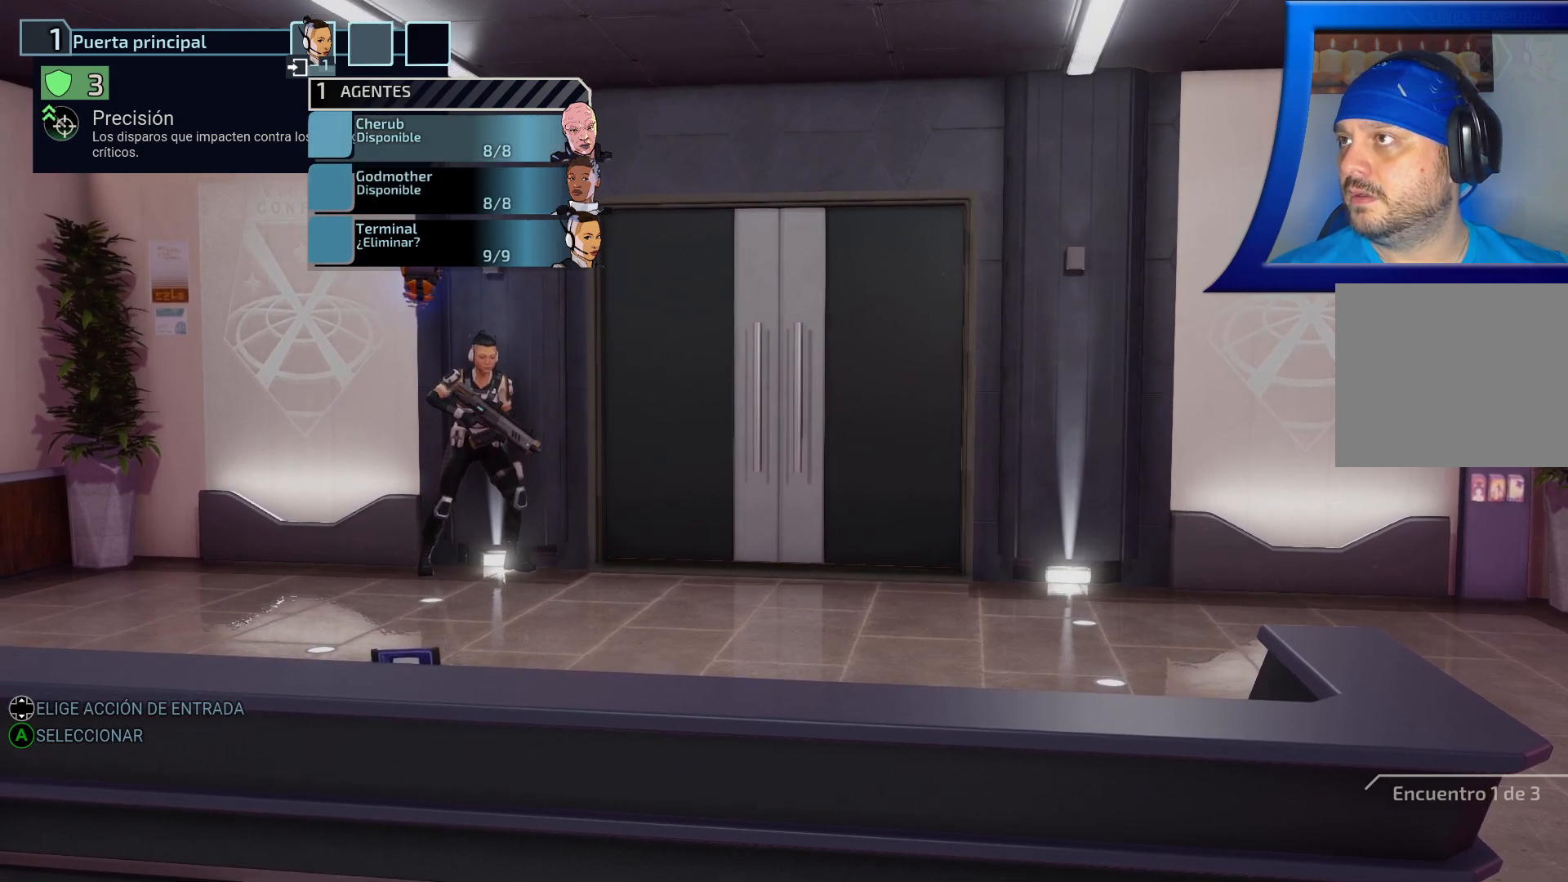
{"buttons": [], "left_stick": "center", "right_stick": "center", "events": []}
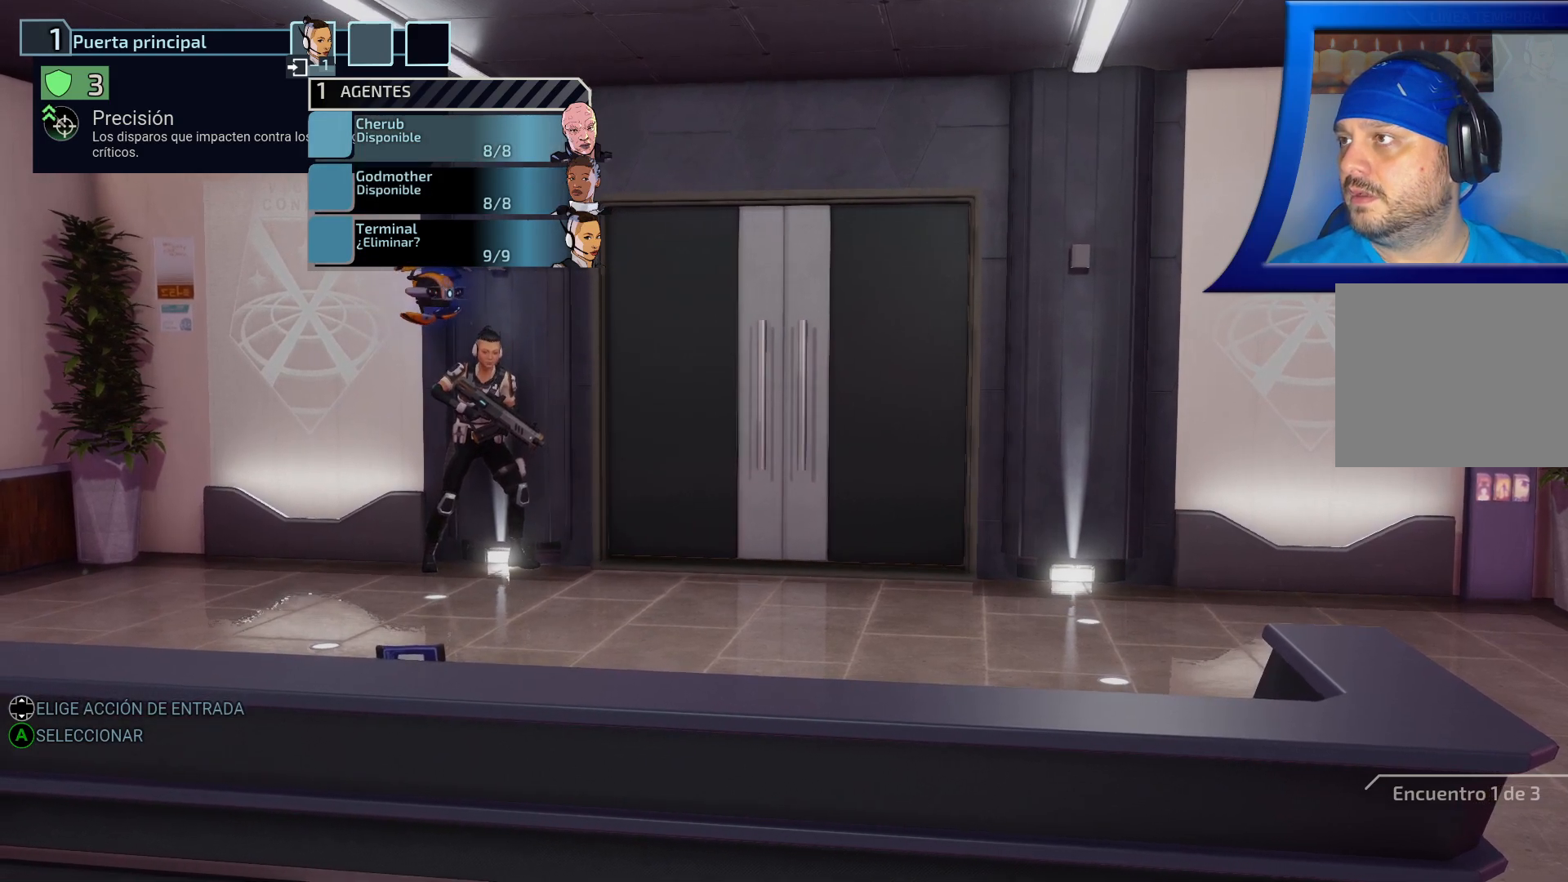
{"buttons": [], "left_stick": "center", "right_stick": "center", "events": [[33, "A", "down"], [150, "A", "up"]]}
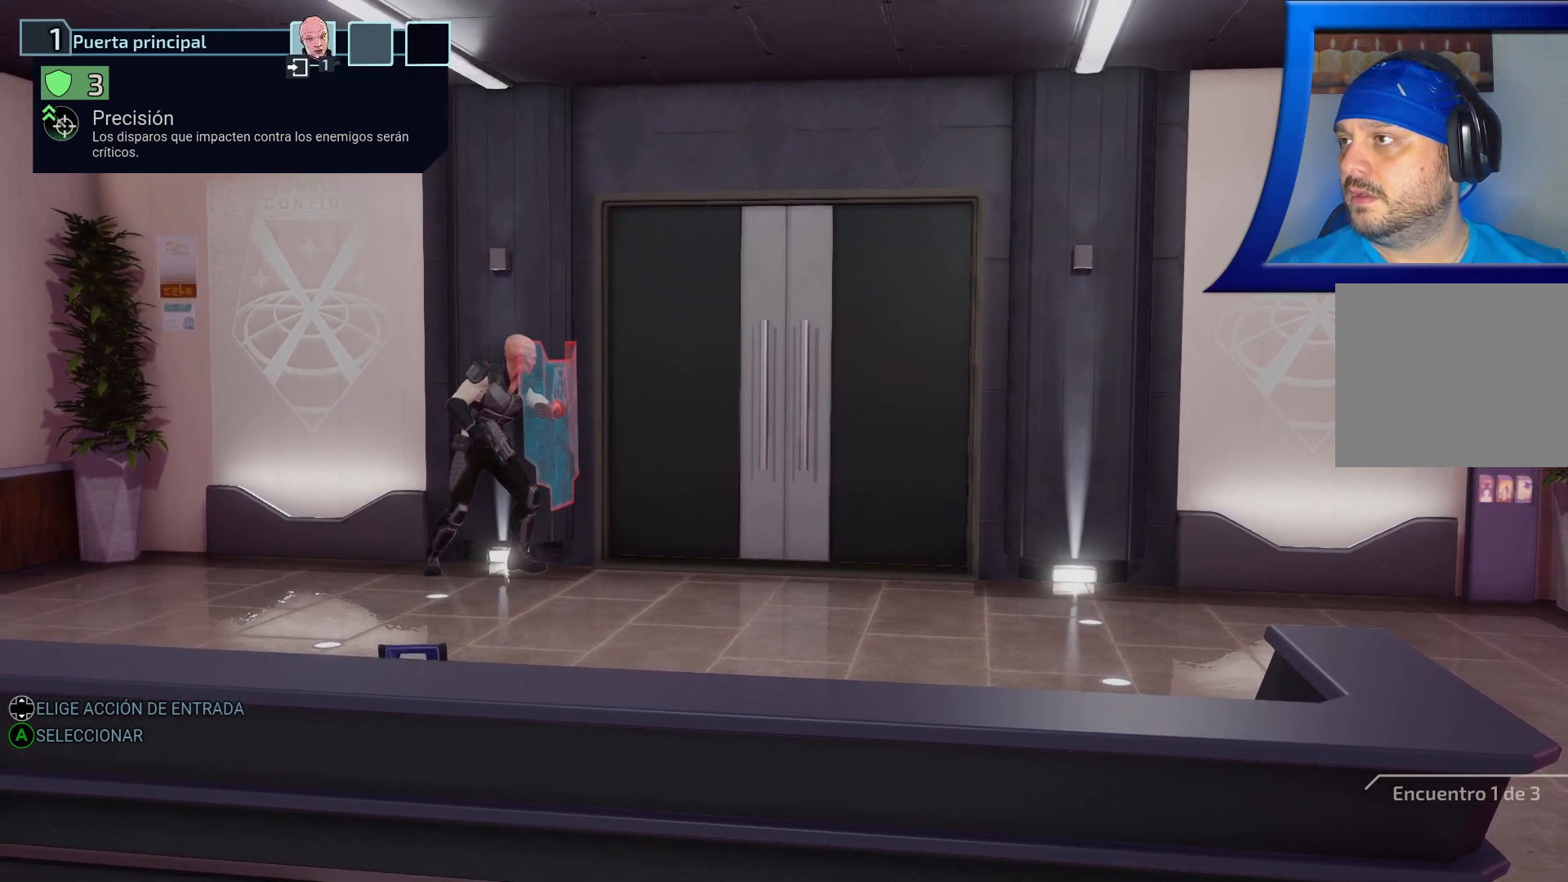
{"buttons": [], "left_stick": "center", "right_stick": "center", "events": []}
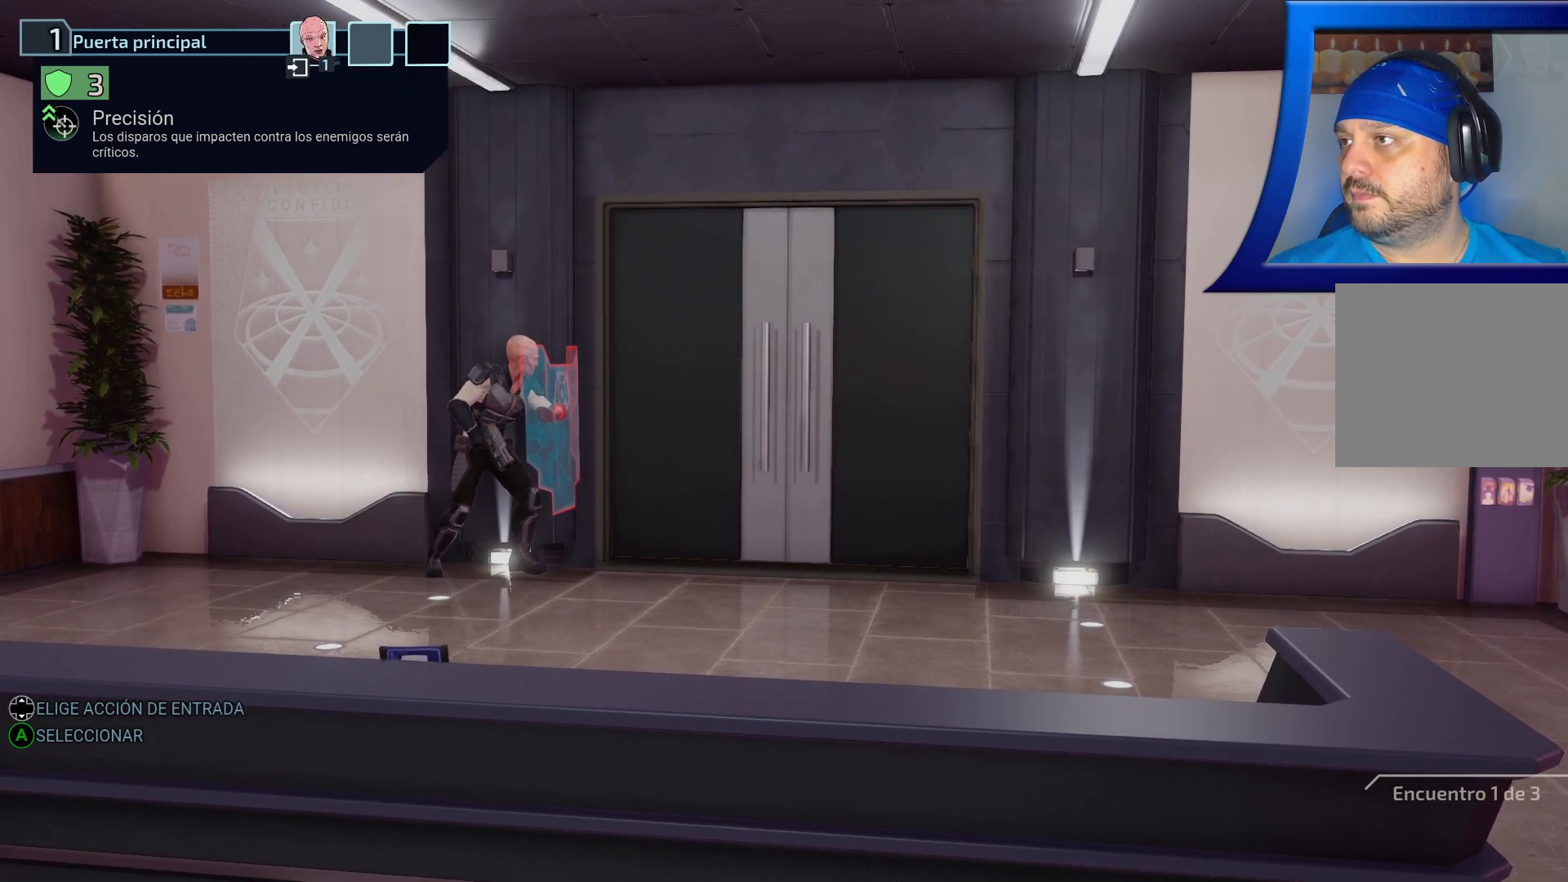
{"buttons": ["DPAD_DOWN"], "left_stick": "center", "right_stick": "center", "events": [[417, "DPAD_DOWN", "down"]]}
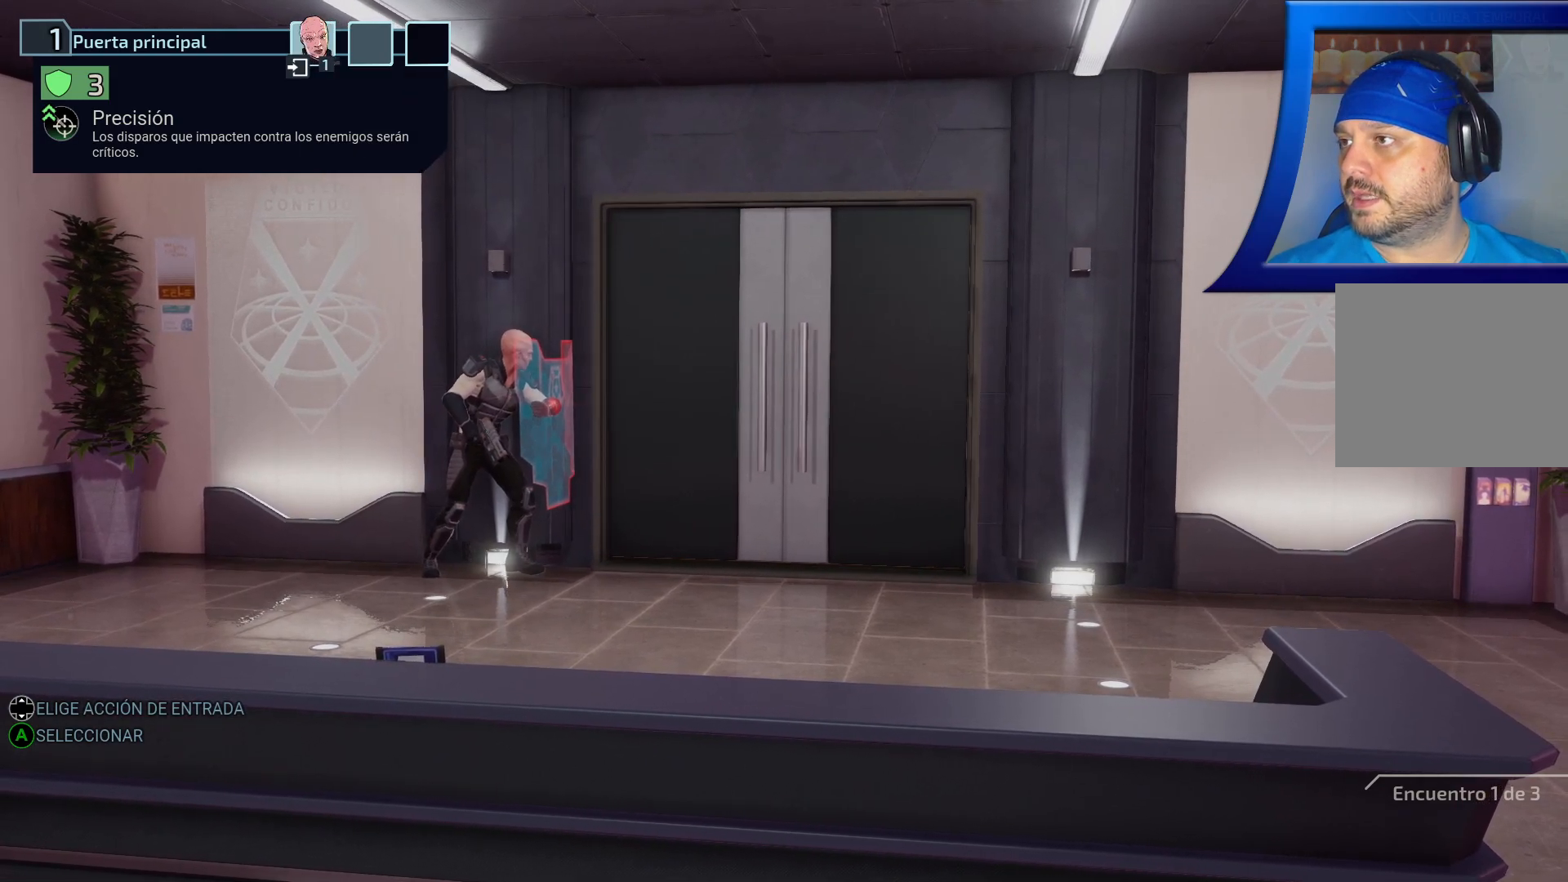
{"buttons": ["DPAD_UP"], "left_stick": "center", "right_stick": "center", "events": [[17, "DPAD_DOWN", "up"], [383, "DPAD_UP", "down"]]}
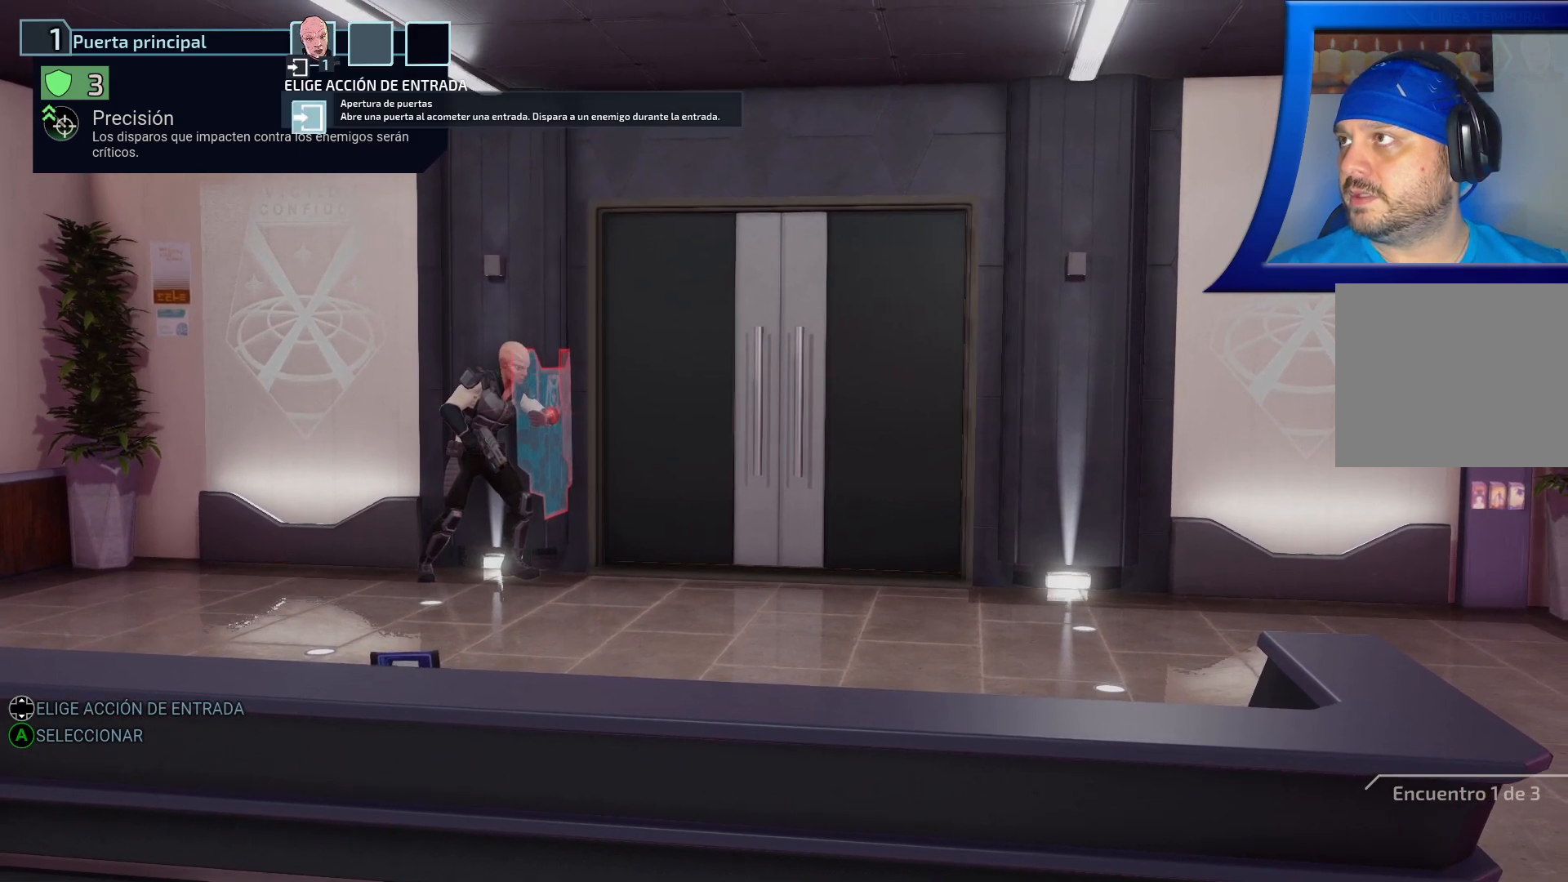
{"buttons": [], "left_stick": "center", "right_stick": "center", "events": [[33, "DPAD_UP", "up"]]}
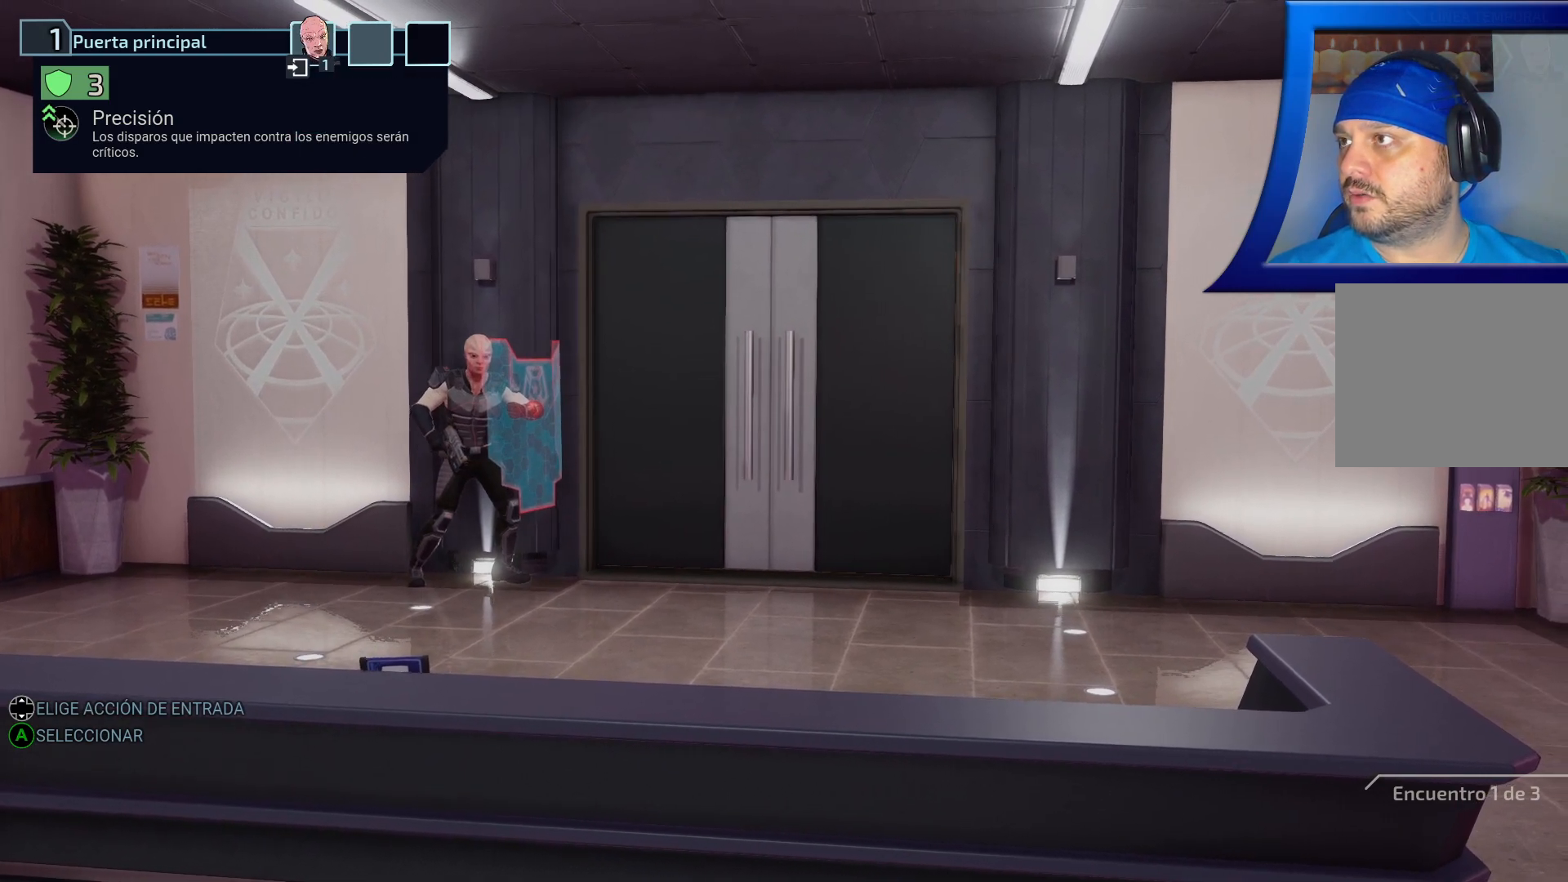
{"buttons": [], "left_stick": "center", "right_stick": "center", "events": []}
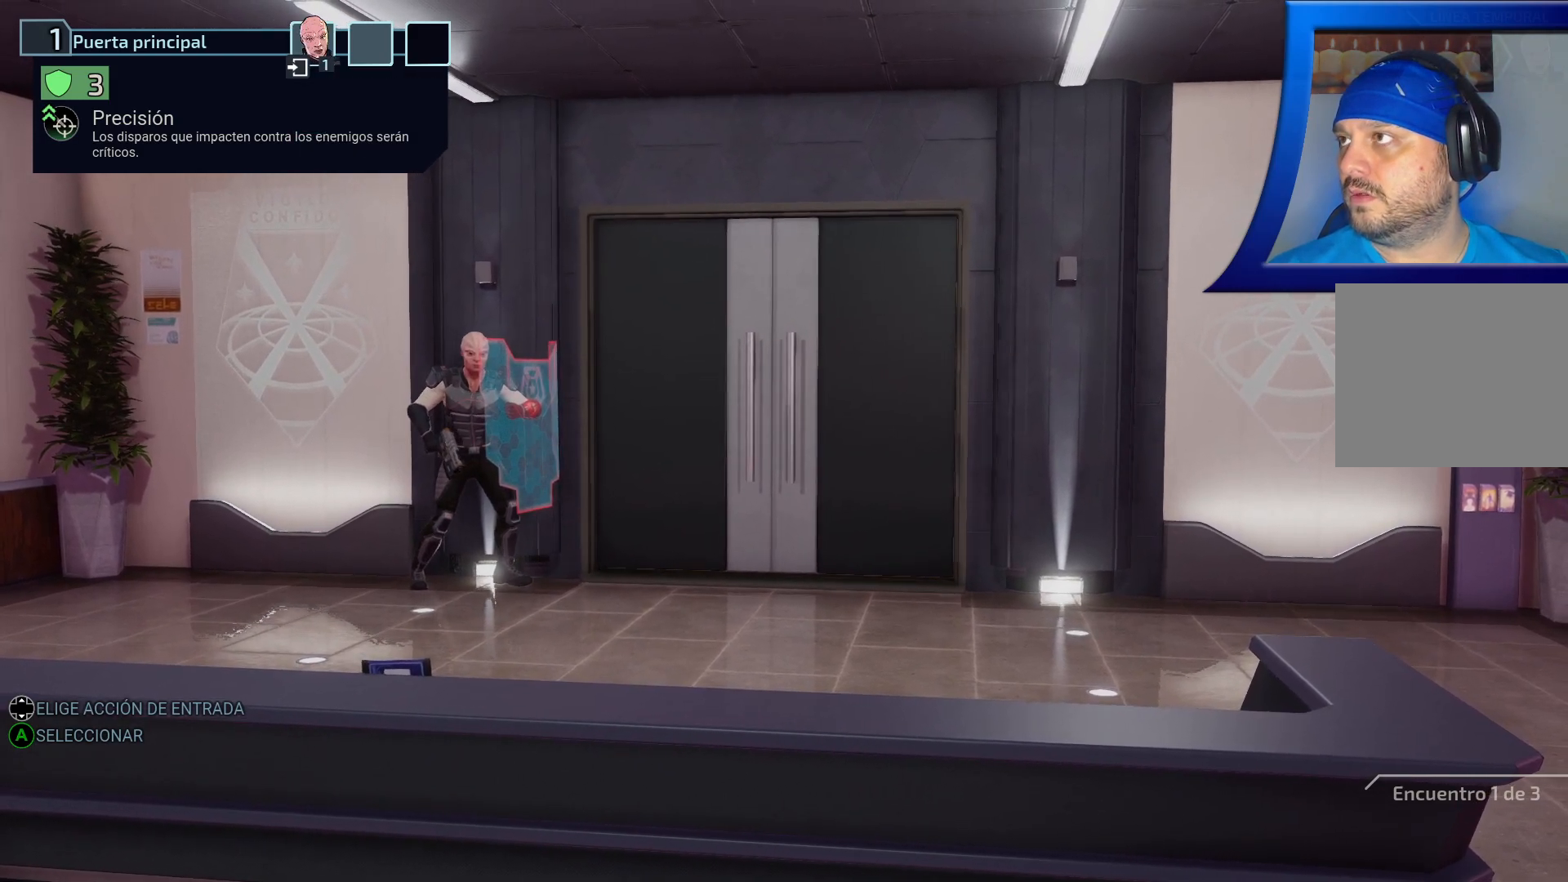
{"buttons": ["DPAD_DOWN"], "left_stick": "center", "right_stick": "center", "events": [[17, "A", "down"], [150, "A", "up"], [500, "DPAD_DOWN", "down"]]}
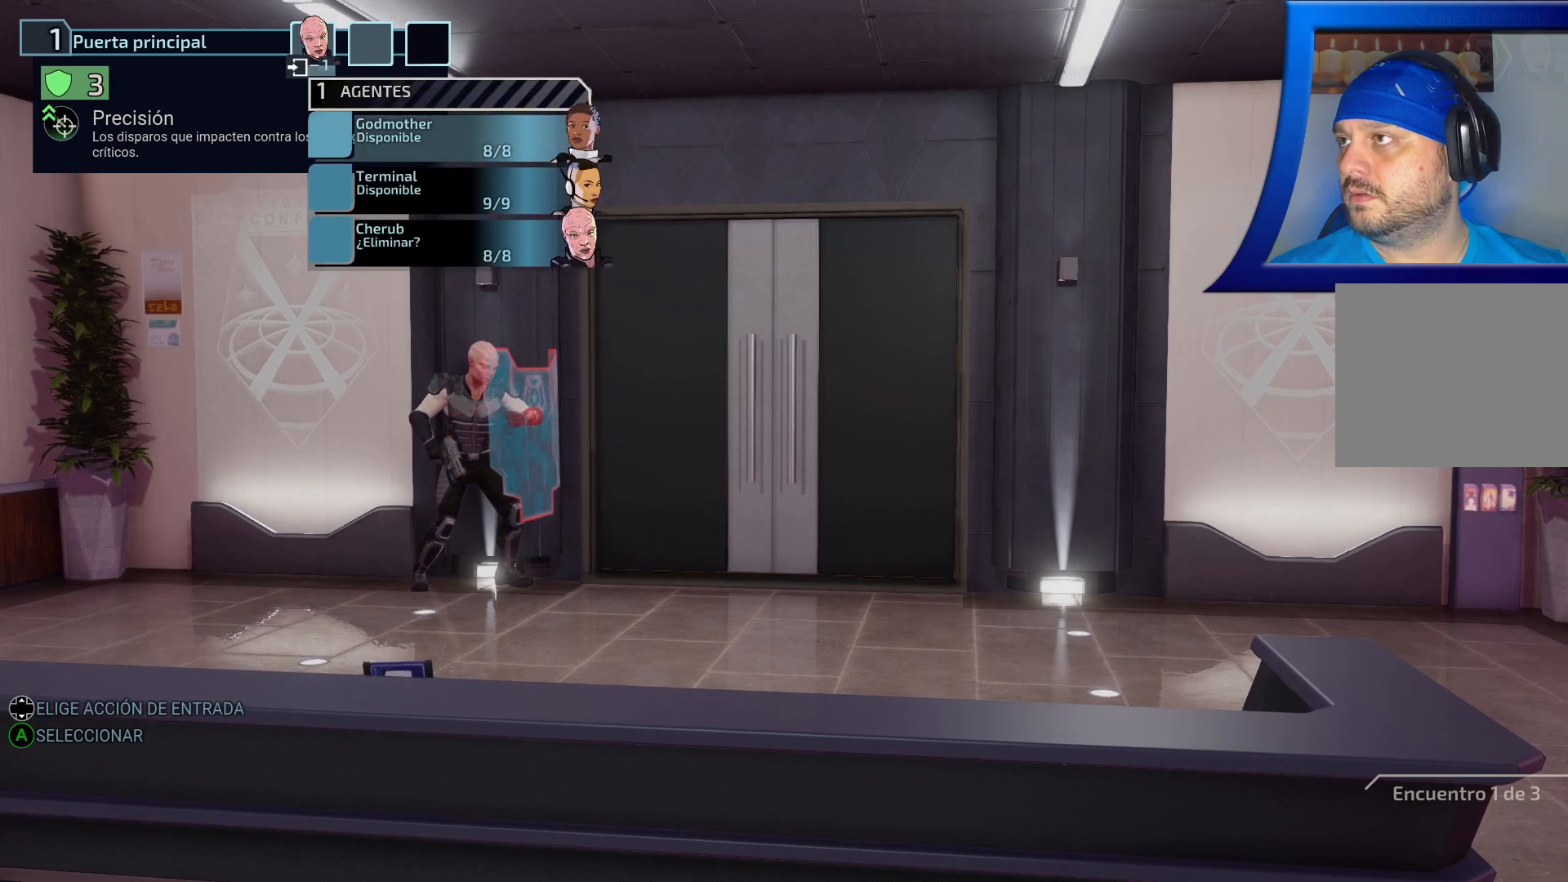
{"buttons": [], "left_stick": "center", "right_stick": "center", "events": [[150, "DPAD_DOWN", "up"]]}
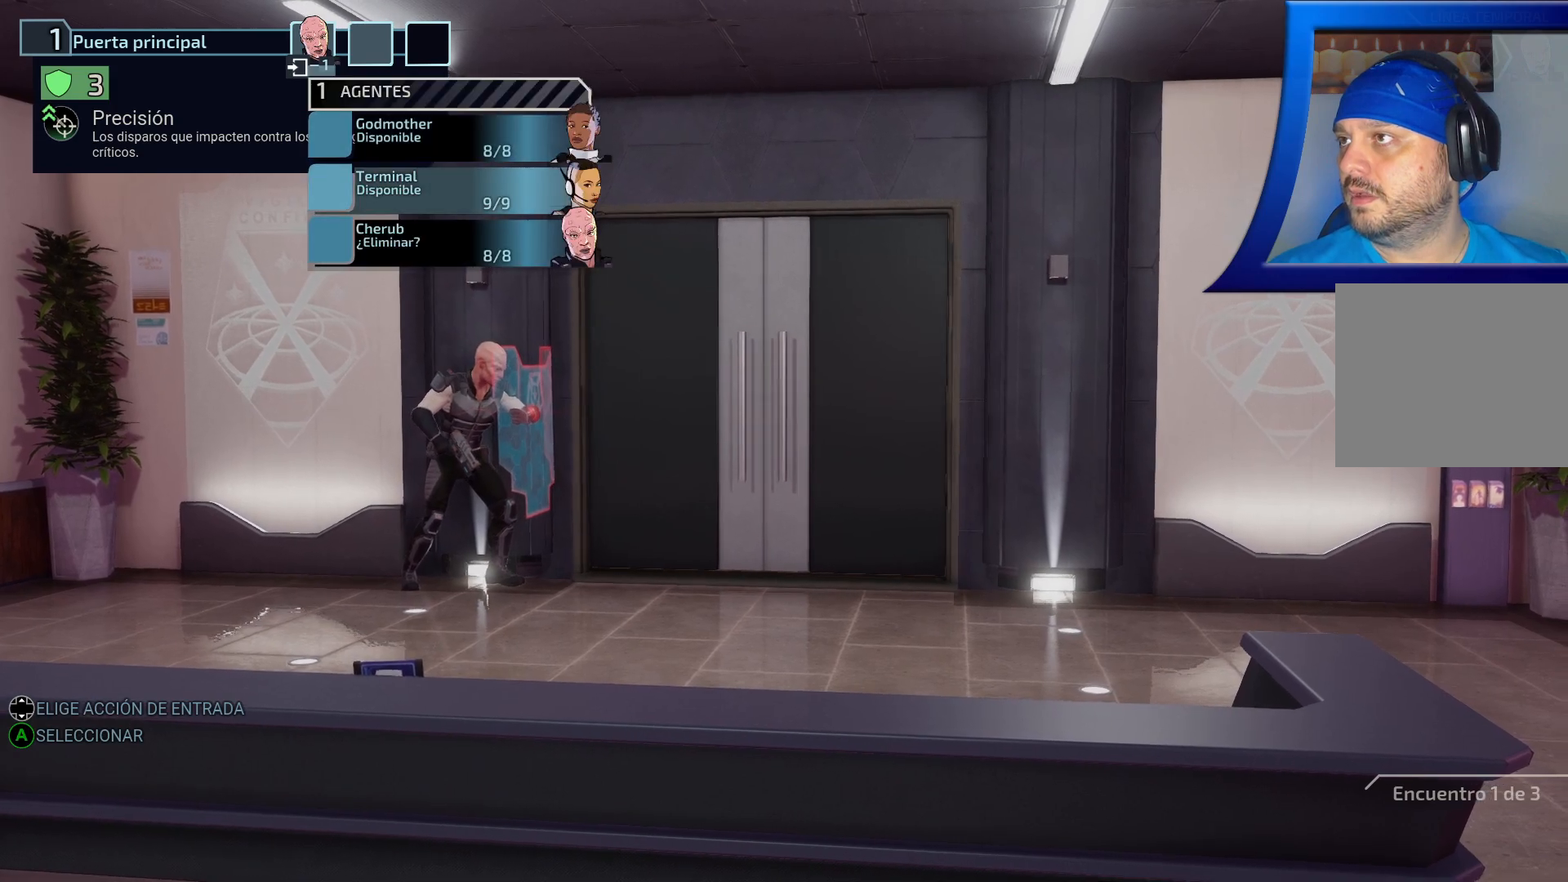
{"buttons": [], "left_stick": "center", "right_stick": "center", "events": []}
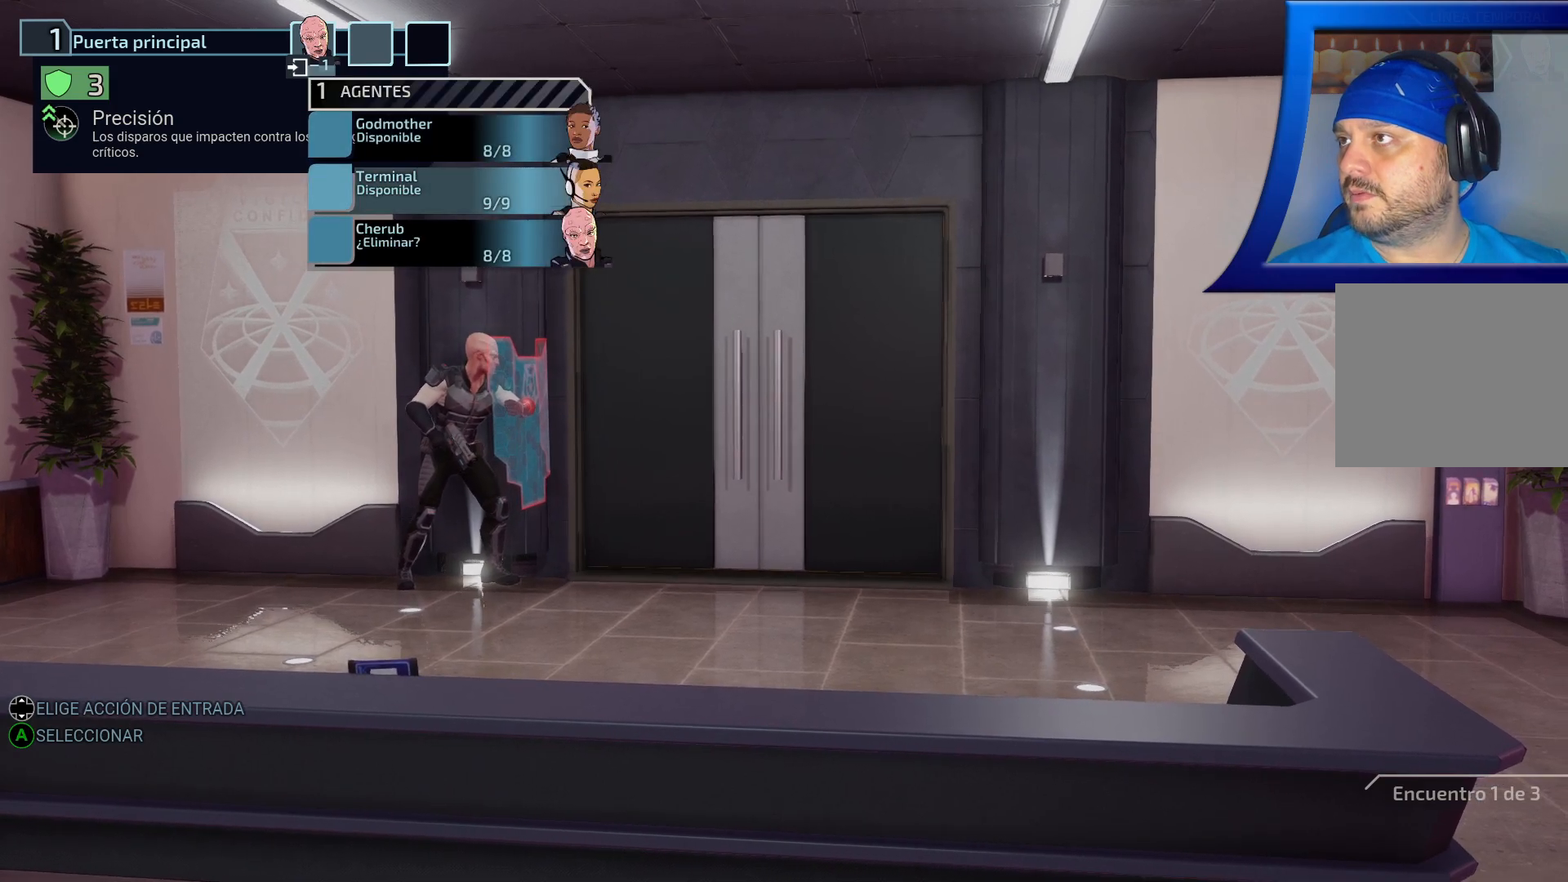
{"buttons": [], "left_stick": "center", "right_stick": "center", "events": []}
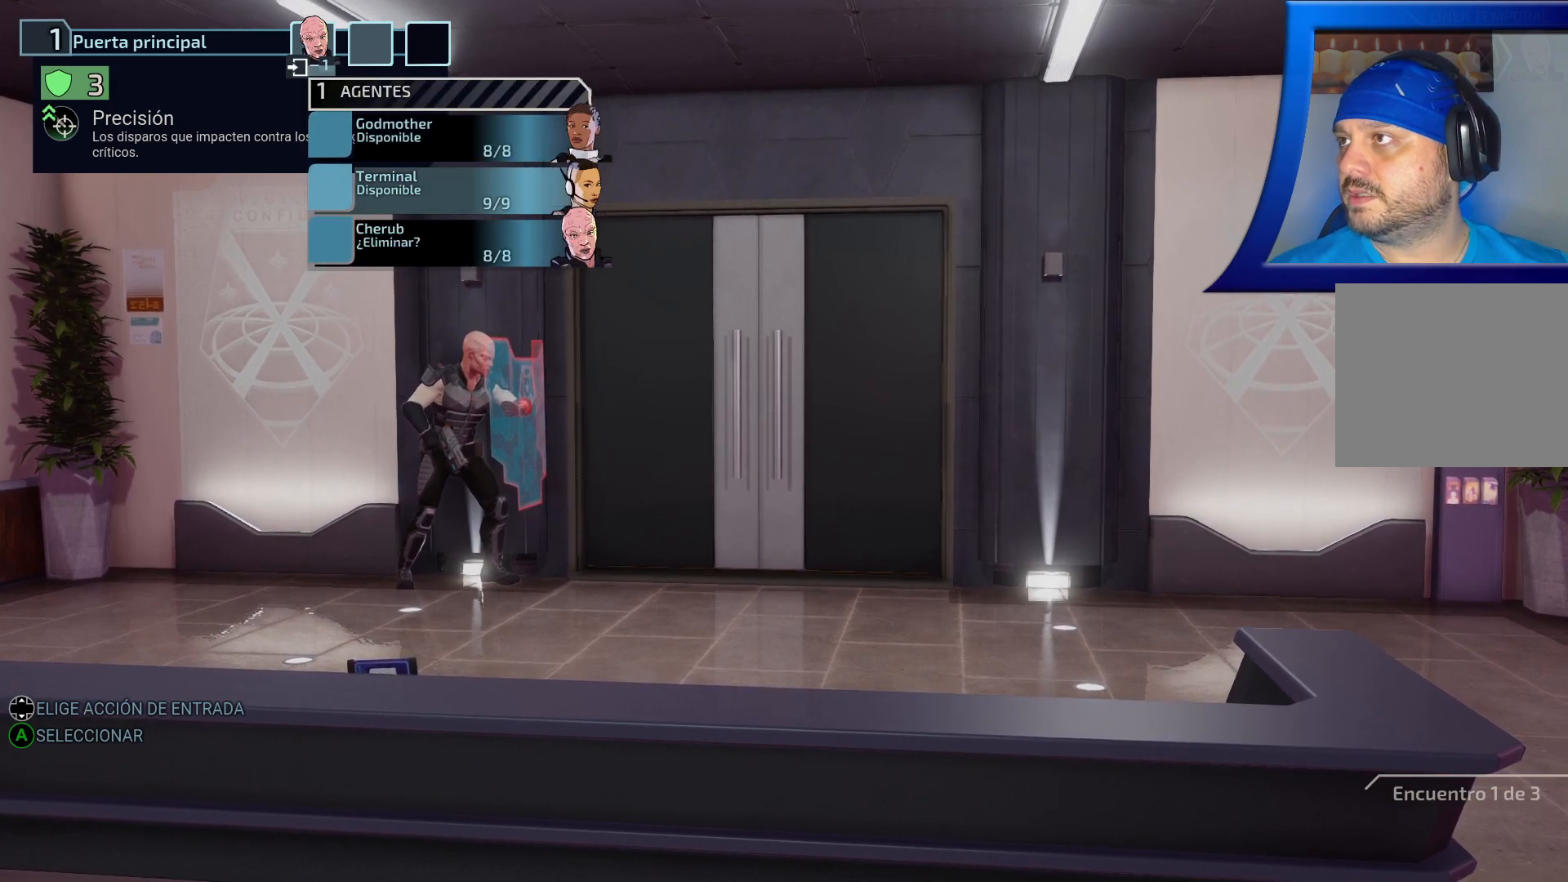
{"buttons": [], "left_stick": "center", "right_stick": "center", "events": [[117, "A", "down"], [250, "A", "up"]]}